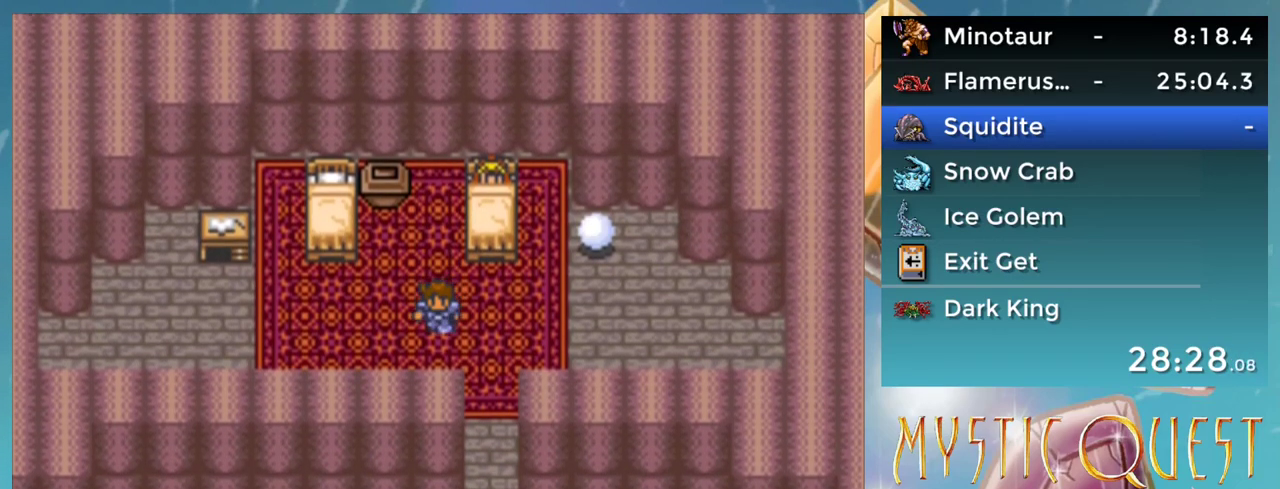
Gameplay with a controller (Nintendo layout); each line is a JSON object with the inputs held at the frame after it. "events" lists button and stick changes between this image and that frame as [ms after this image, input, new state], when the widget could be followed in between. Not read: L3 R1 R3.
{"buttons": ["DPAD_DOWN"], "events": [[117, "DPAD_RIGHT", "down"], [150, "DPAD_DOWN", "up"], [317, "DPAD_DOWN", "down"], [333, "DPAD_RIGHT", "up"]]}
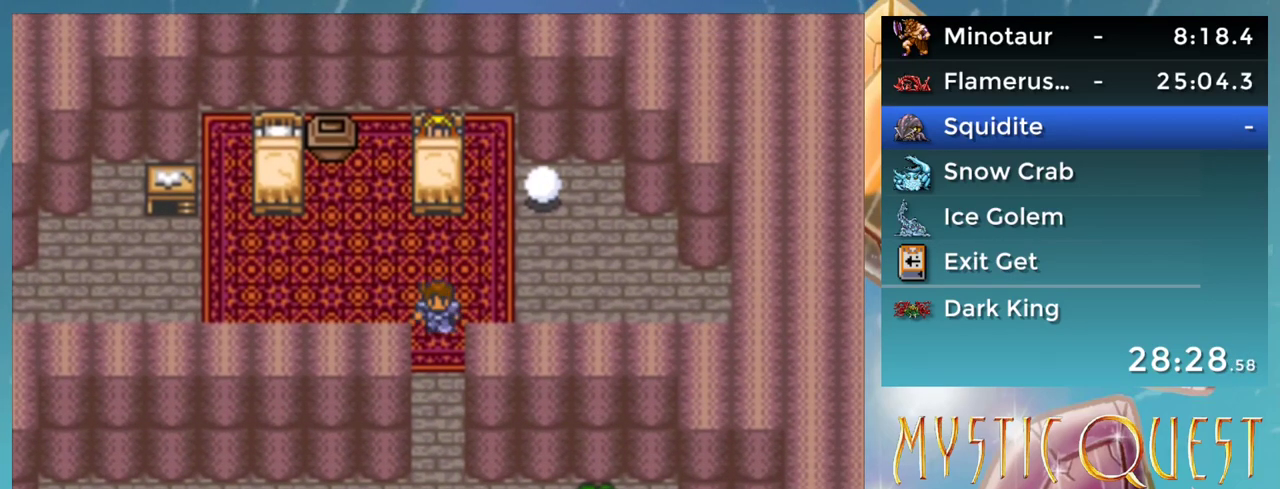
{"buttons": ["DPAD_DOWN"], "events": []}
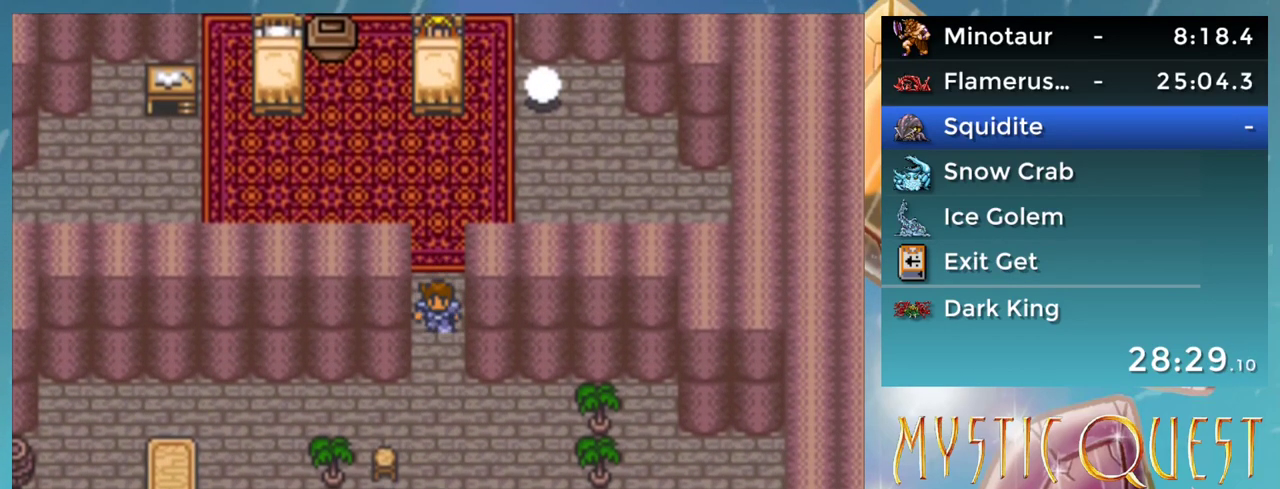
{"buttons": ["DPAD_DOWN"], "events": []}
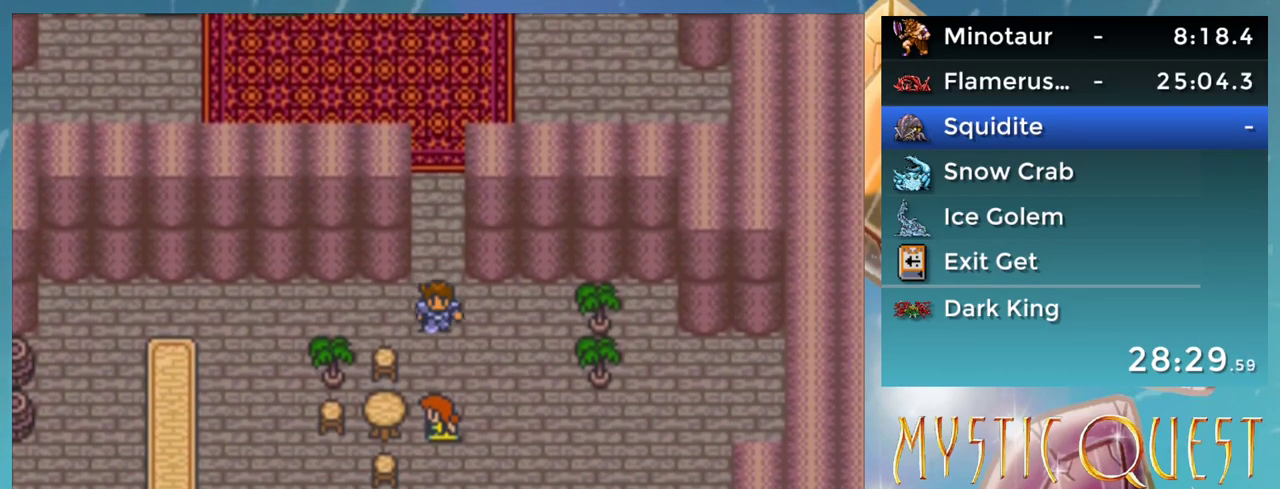
{"buttons": ["DPAD_LEFT"], "events": [[200, "B", "down"], [200, "DPAD_DOWN", "up"], [400, "B", "up"], [483, "DPAD_LEFT", "down"]]}
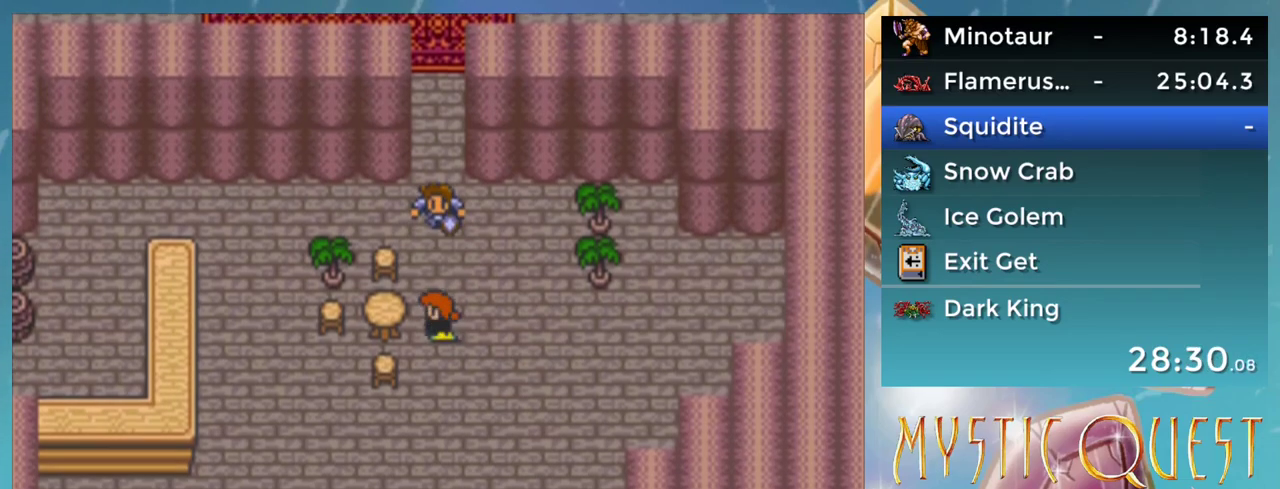
{"buttons": ["DPAD_LEFT"], "events": []}
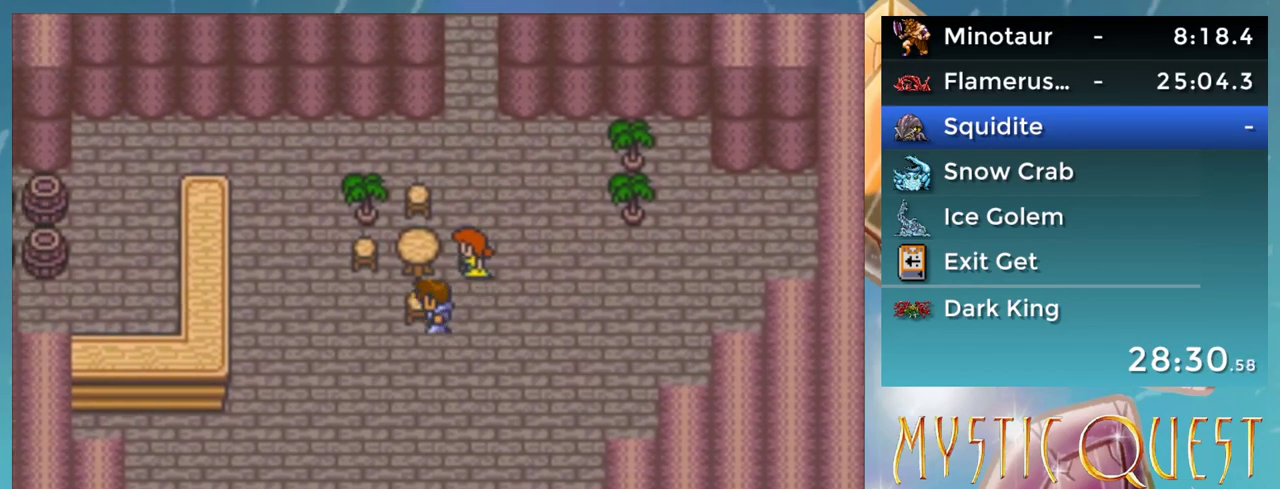
{"buttons": ["DPAD_DOWN"], "events": [[217, "DPAD_DOWN", "down"], [217, "DPAD_LEFT", "up"]]}
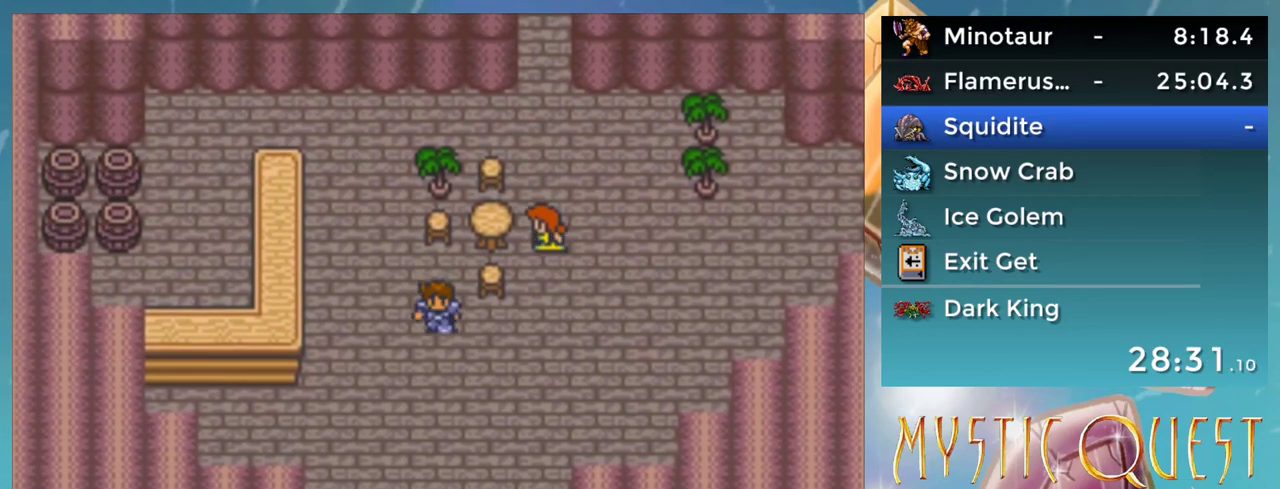
{"buttons": ["DPAD_DOWN"], "events": []}
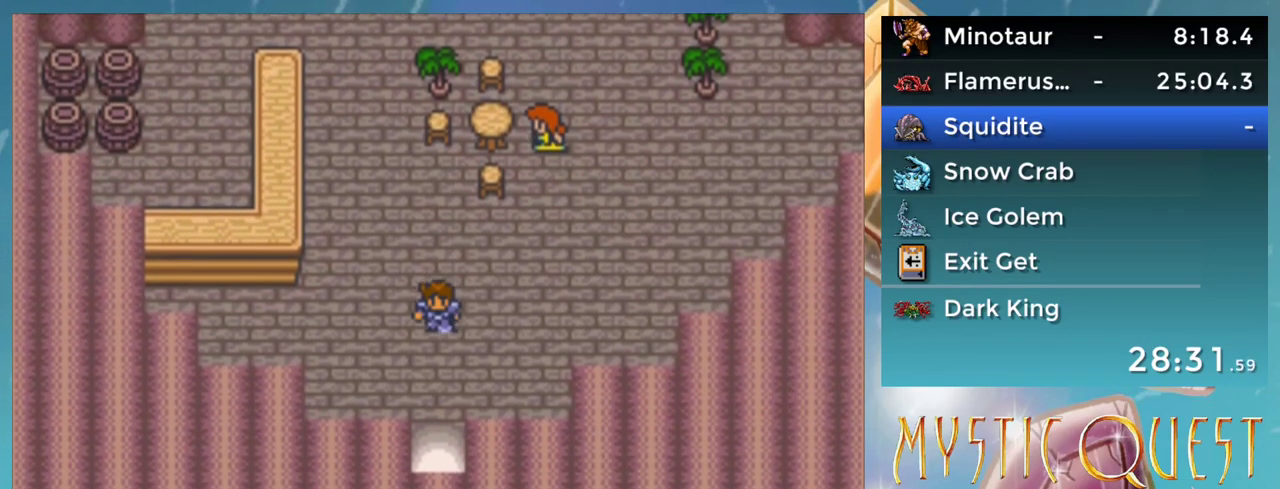
{"buttons": ["DPAD_DOWN"], "events": []}
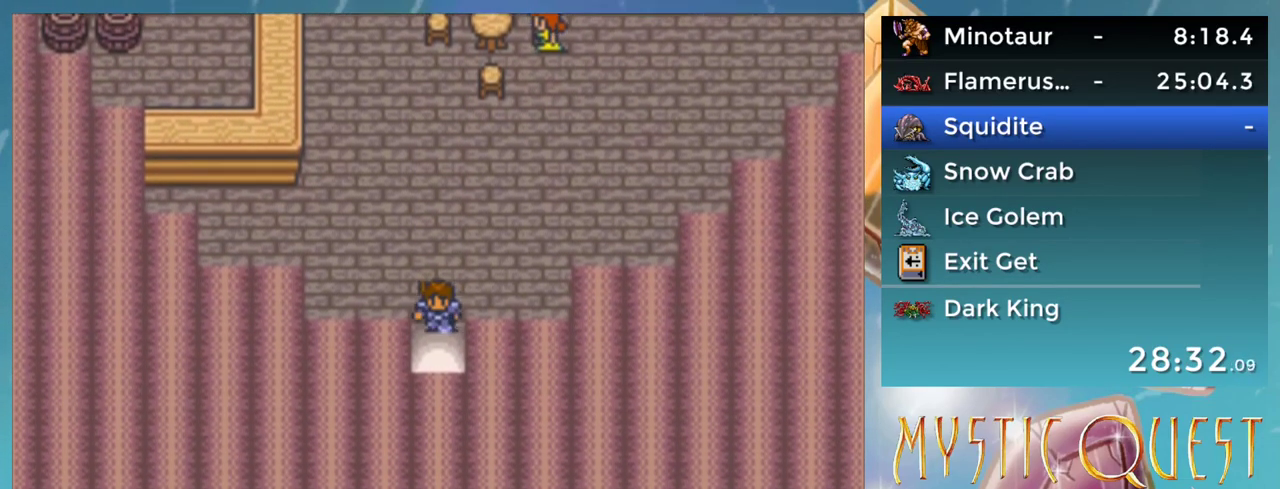
{"buttons": ["DPAD_DOWN"], "events": []}
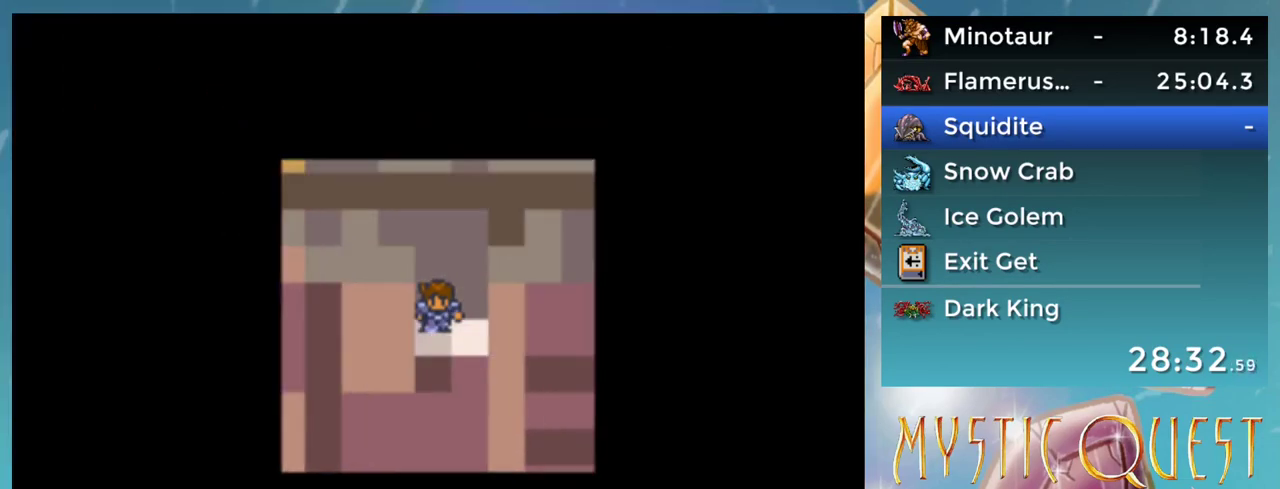
{"buttons": ["DPAD_RIGHT"], "events": [[250, "DPAD_DOWN", "up"], [283, "DPAD_RIGHT", "down"], [400, "L1", "down"], [483, "L1", "up"]]}
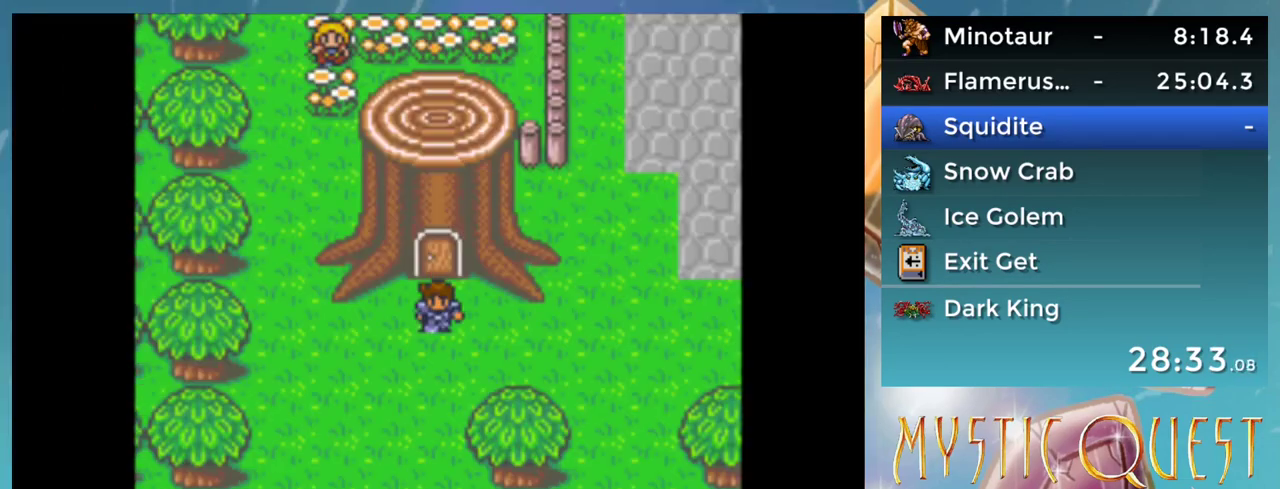
{"buttons": ["L1", "DPAD_RIGHT"], "events": [[200, "L1", "down"], [283, "L1", "up"], [333, "L1", "down"], [400, "L1", "up"], [450, "L1", "down"]]}
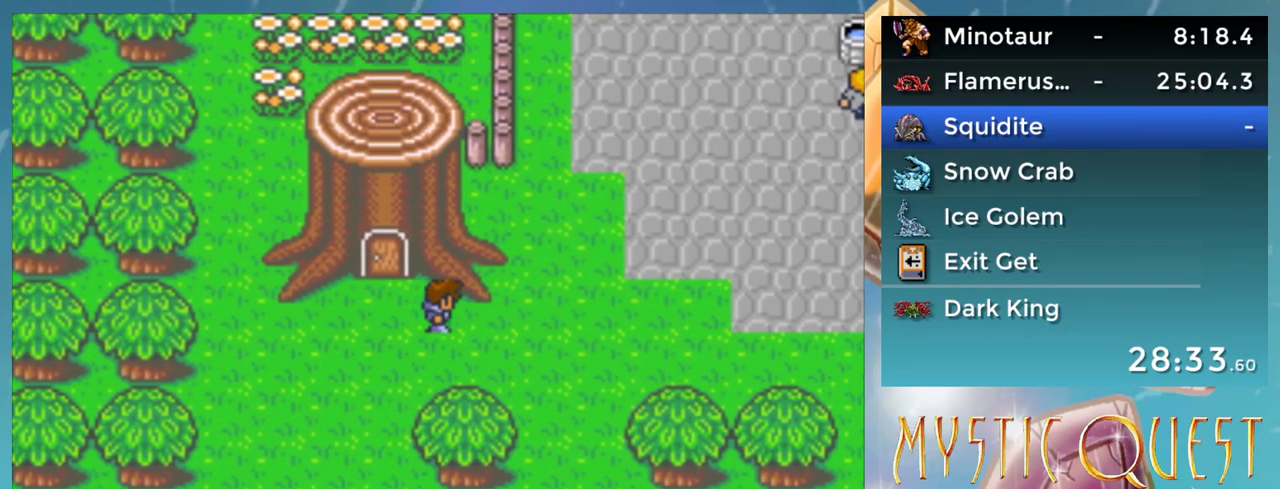
{"buttons": ["DPAD_DOWN"], "events": [[17, "L1", "up"], [333, "DPAD_DOWN", "down"], [333, "DPAD_RIGHT", "up"], [350, "DPAD_DOWN", "up"], [367, "DPAD_DOWN", "down"]]}
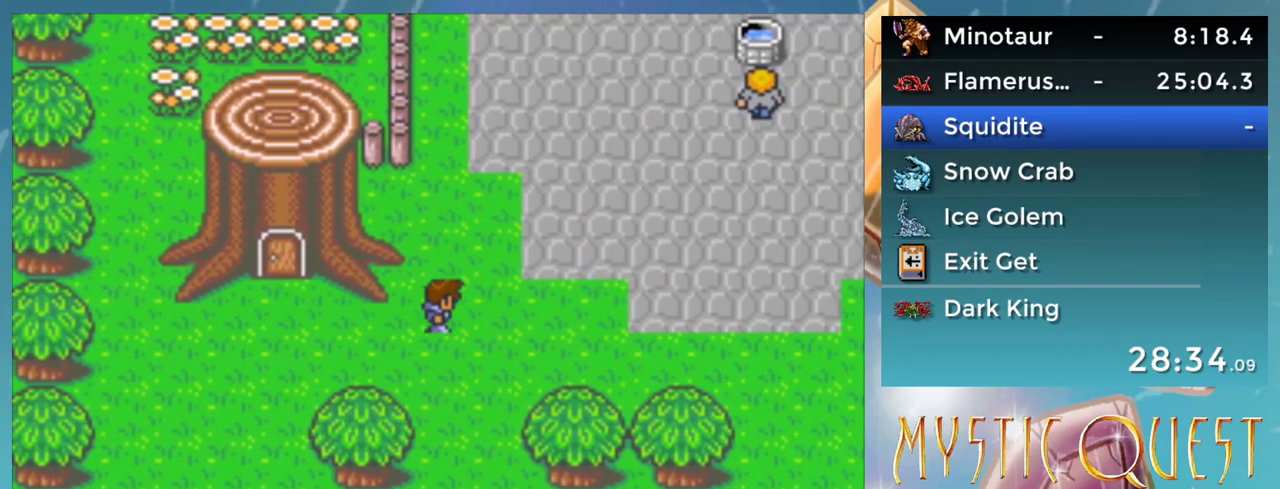
{"buttons": ["DPAD_DOWN"], "events": []}
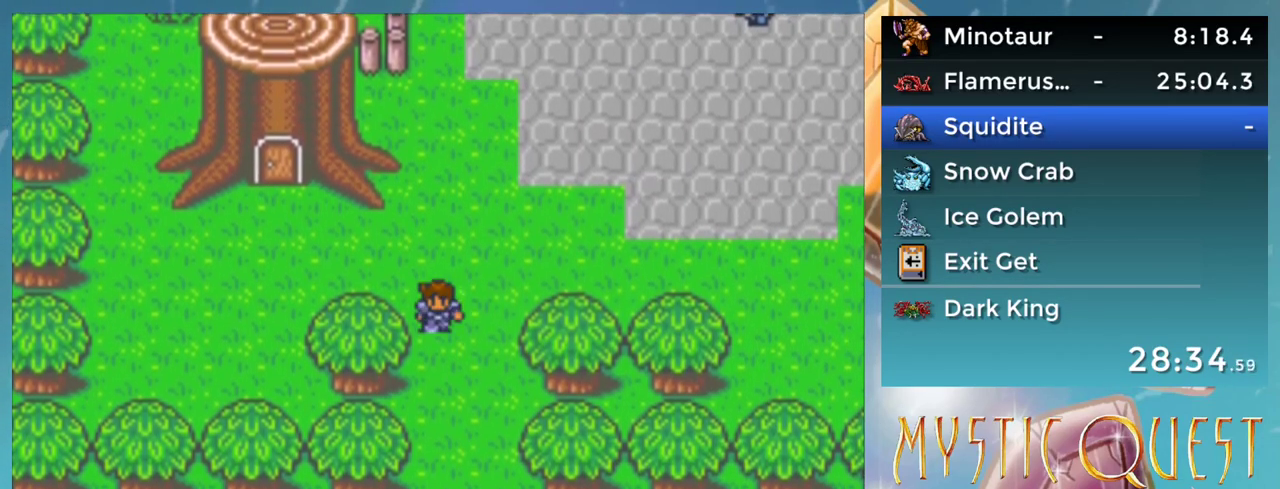
{"buttons": ["DPAD_DOWN"], "events": []}
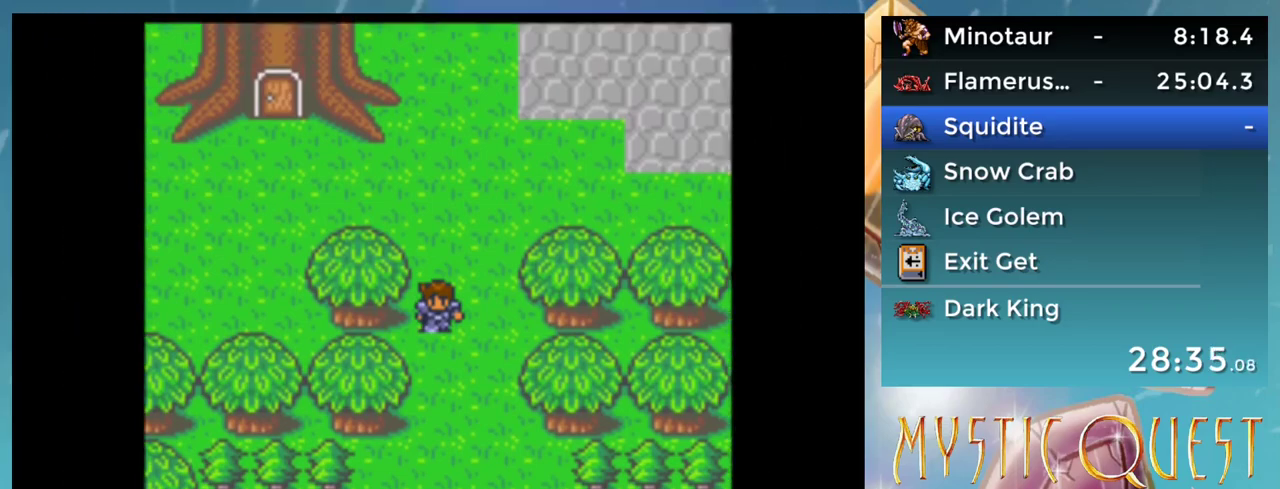
{"buttons": ["DPAD_LEFT"], "events": [[300, "DPAD_DOWN", "up"], [433, "DPAD_LEFT", "down"]]}
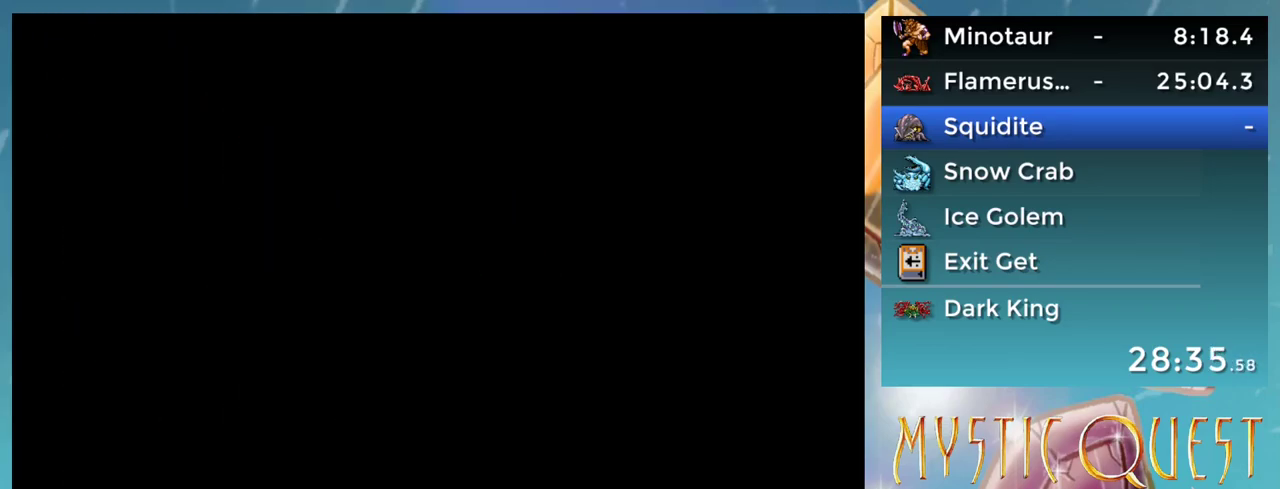
{"buttons": ["DPAD_LEFT"], "events": []}
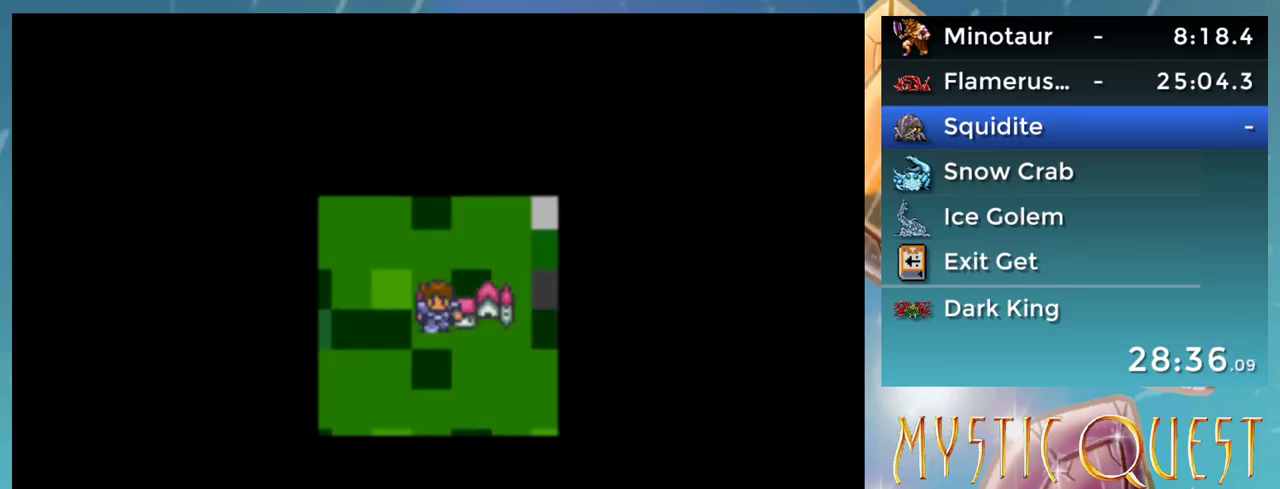
{"buttons": ["DPAD_LEFT"], "events": []}
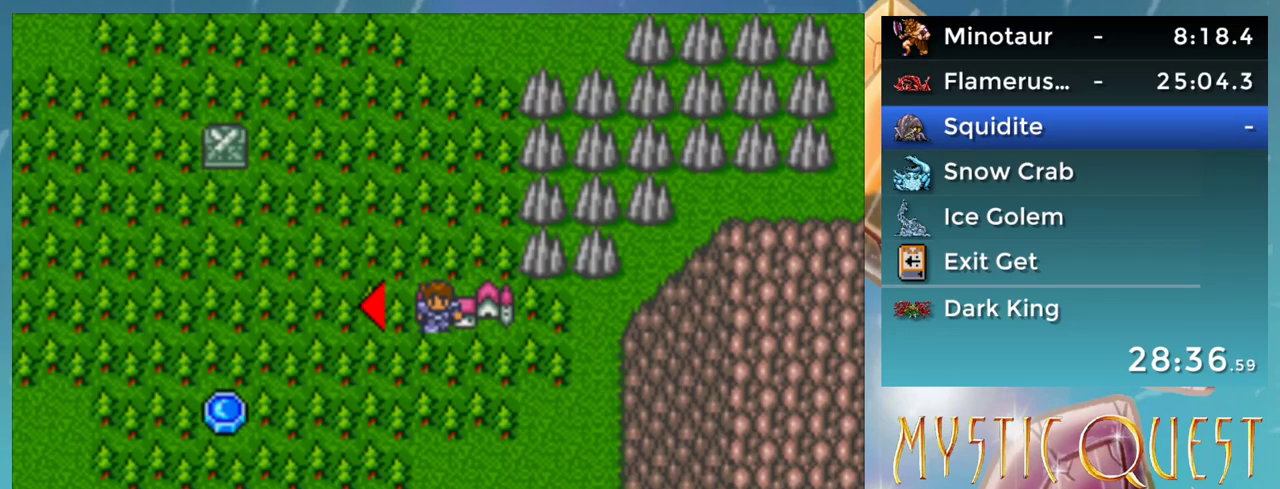
{"buttons": ["DPAD_UP"], "events": [[417, "DPAD_LEFT", "up"], [417, "DPAD_UP", "down"], [450, "DPAD_UP", "up"], [467, "DPAD_UP", "down"]]}
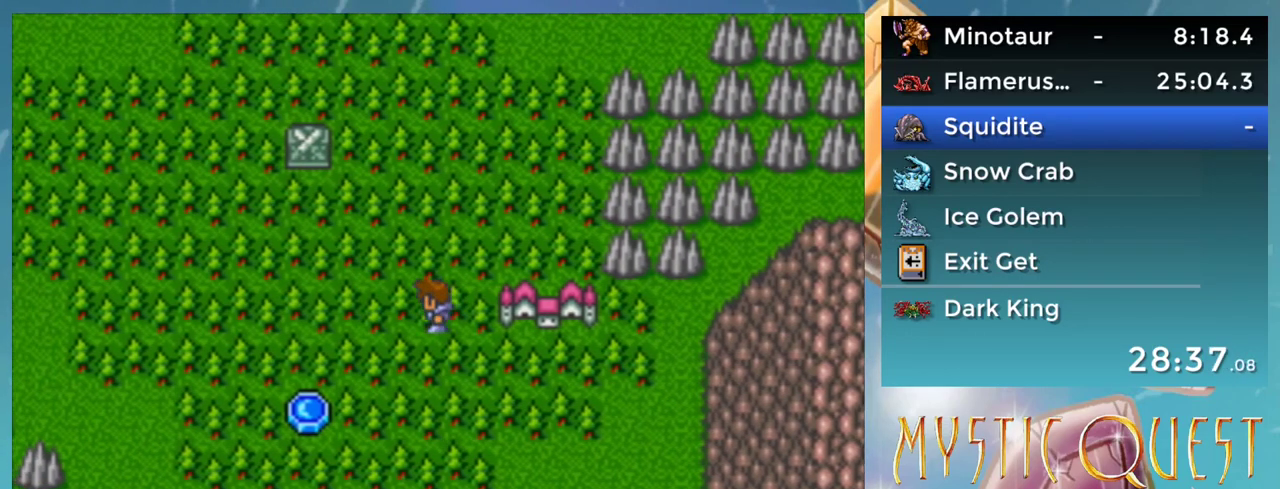
{"buttons": ["DPAD_UP"], "events": []}
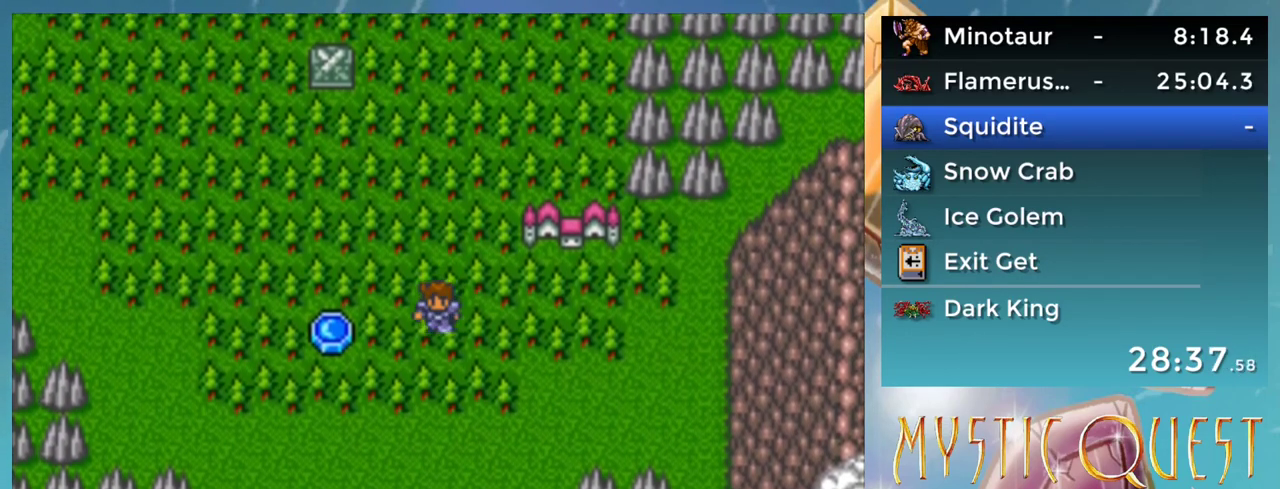
{"buttons": ["DPAD_UP"], "events": []}
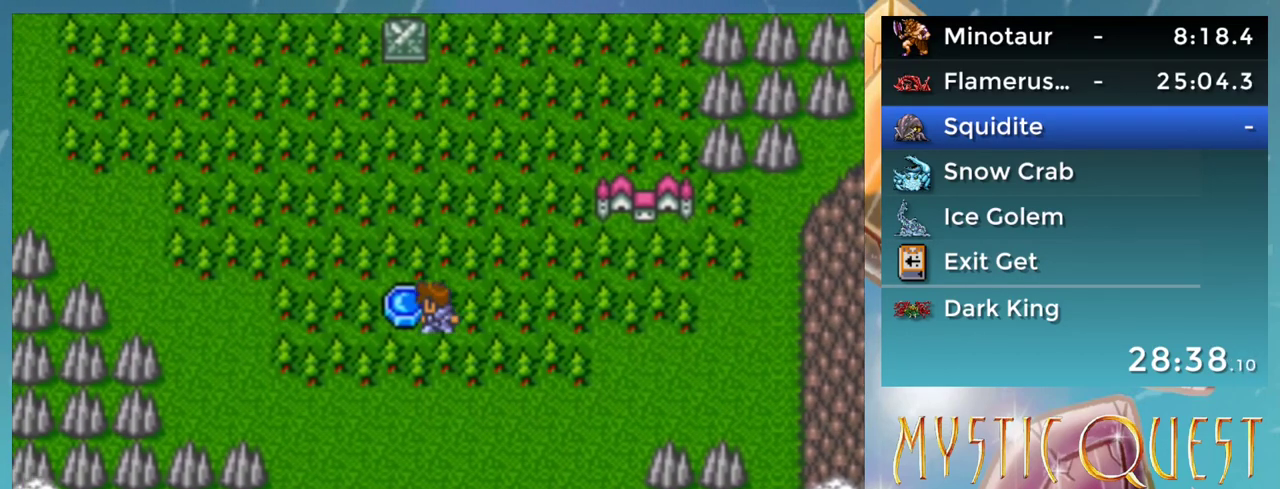
{"buttons": ["DPAD_UP"], "events": []}
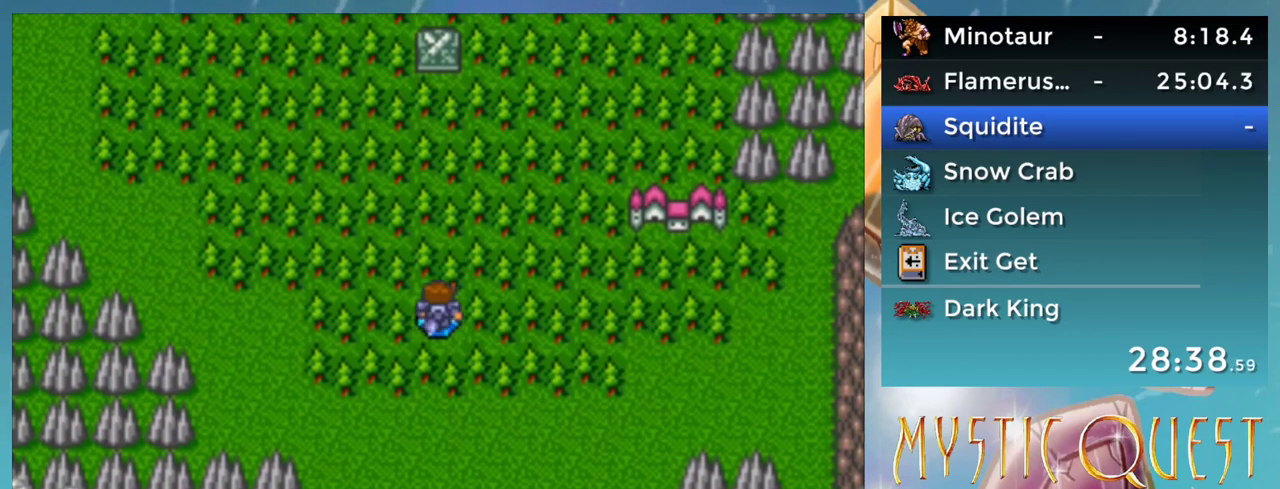
{"buttons": ["DPAD_UP"], "events": []}
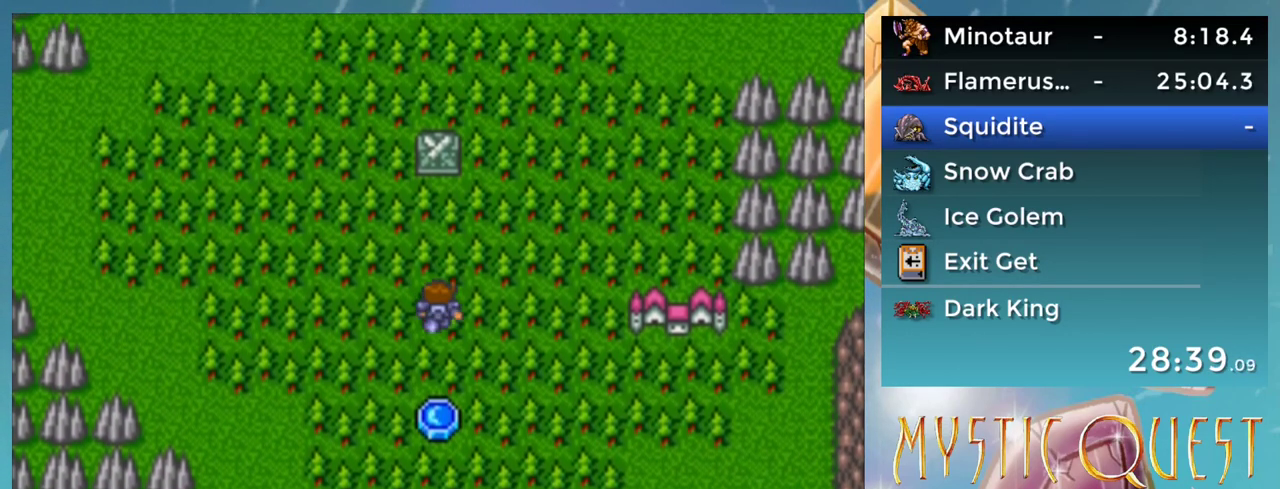
{"buttons": ["DPAD_UP"], "events": []}
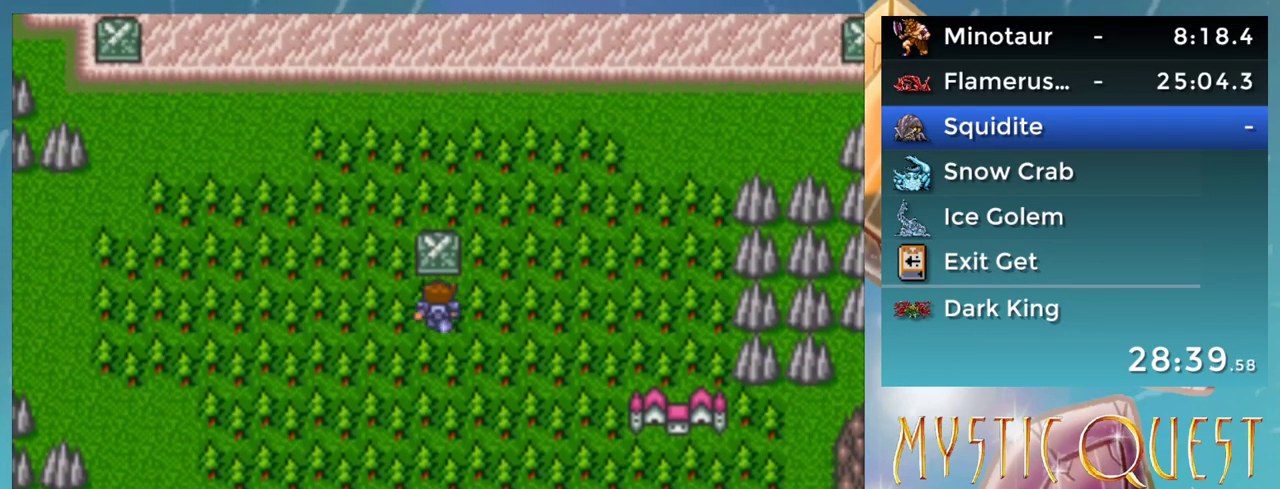
{"buttons": ["DPAD_UP"], "events": []}
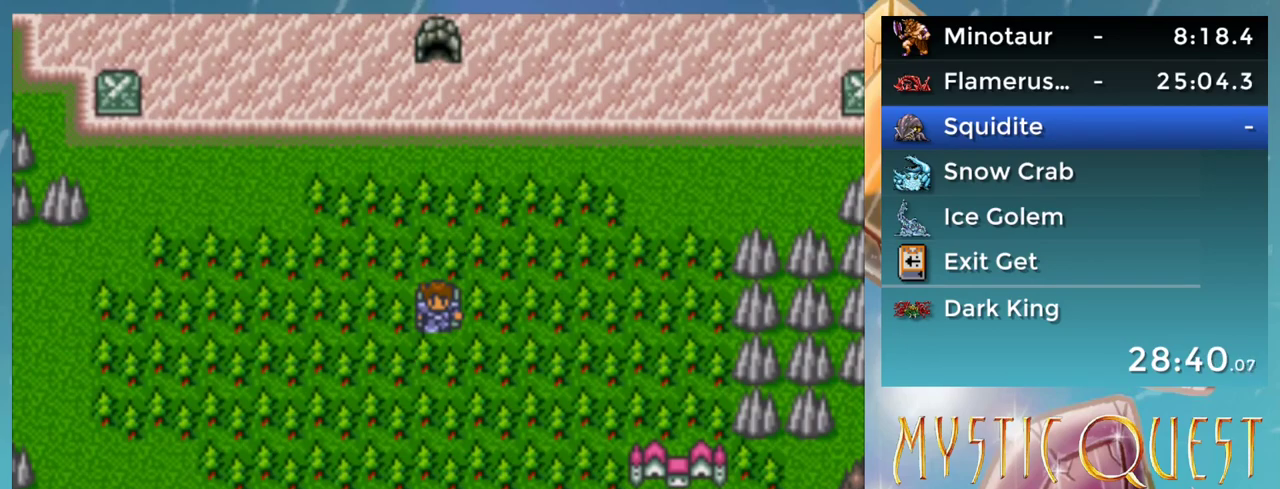
{"buttons": ["DPAD_RIGHT"], "events": [[417, "DPAD_RIGHT", "down"], [417, "DPAD_UP", "up"], [450, "DPAD_RIGHT", "up"], [467, "DPAD_RIGHT", "down"]]}
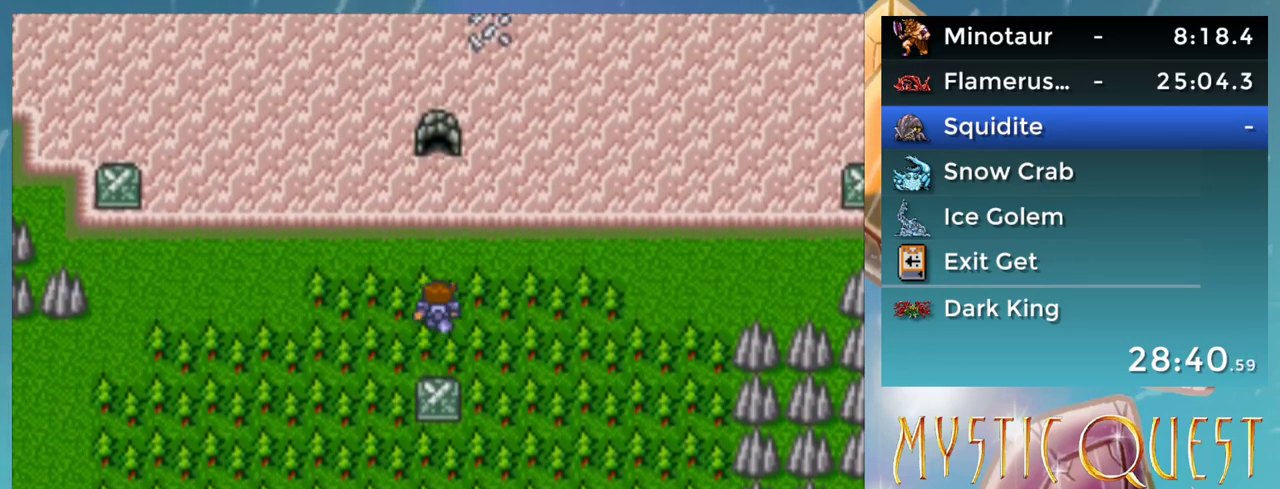
{"buttons": ["DPAD_RIGHT"], "events": []}
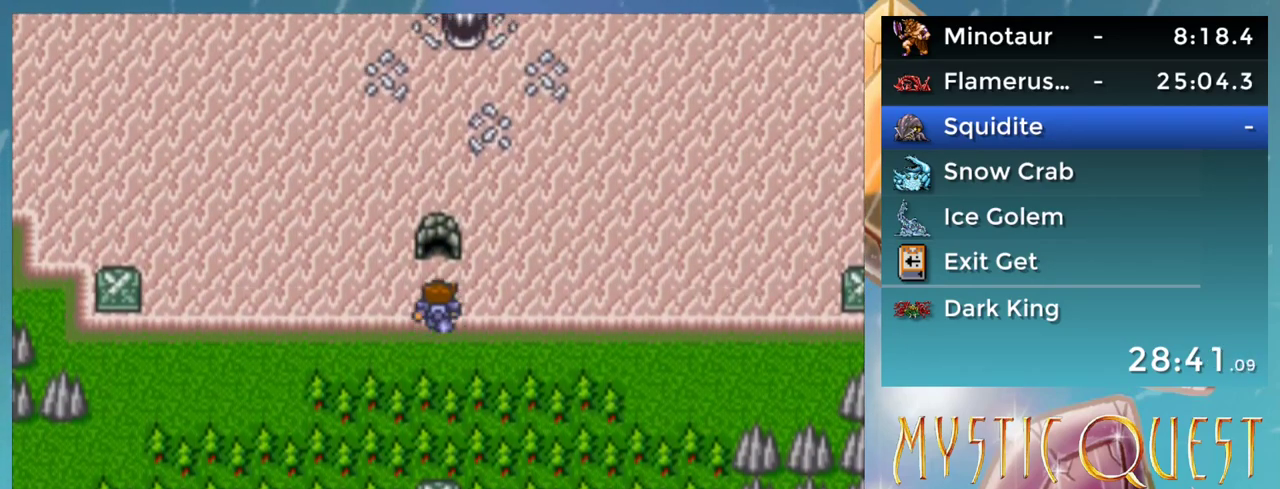
{"buttons": ["DPAD_RIGHT"], "events": []}
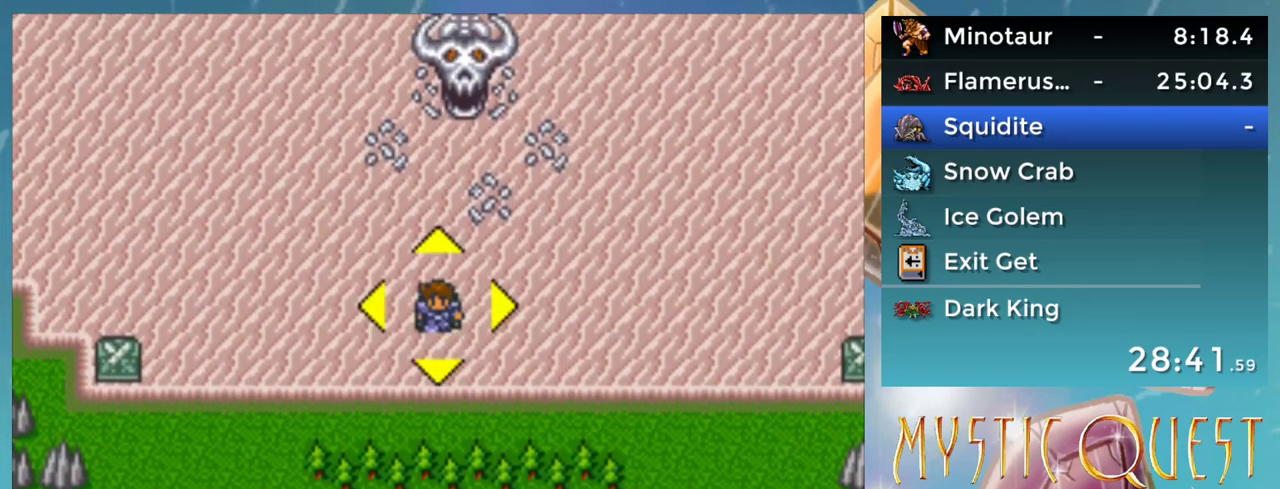
{"buttons": ["DPAD_RIGHT"], "events": []}
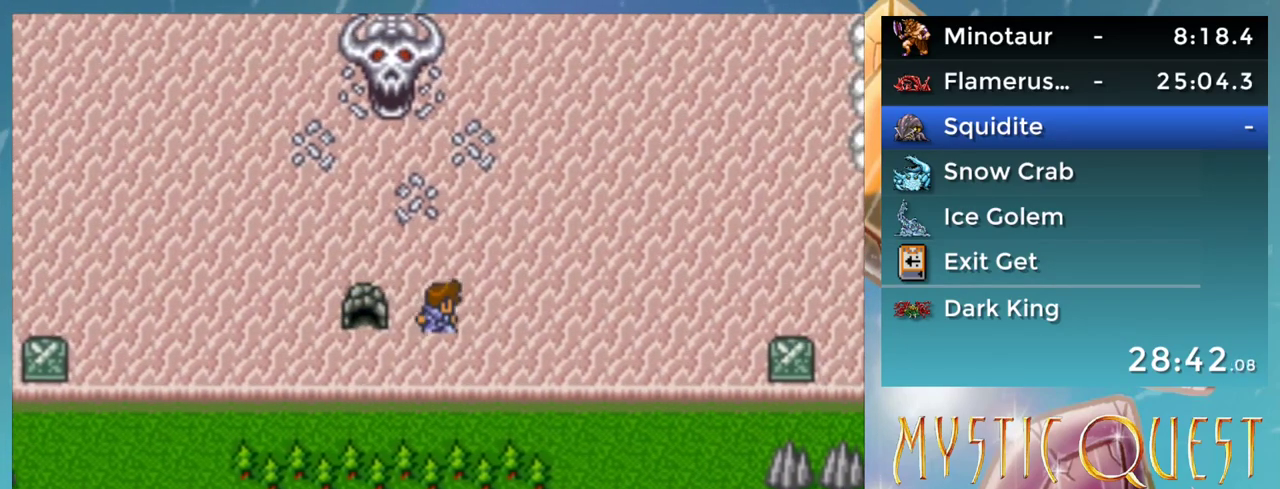
{"buttons": ["DPAD_RIGHT"], "events": []}